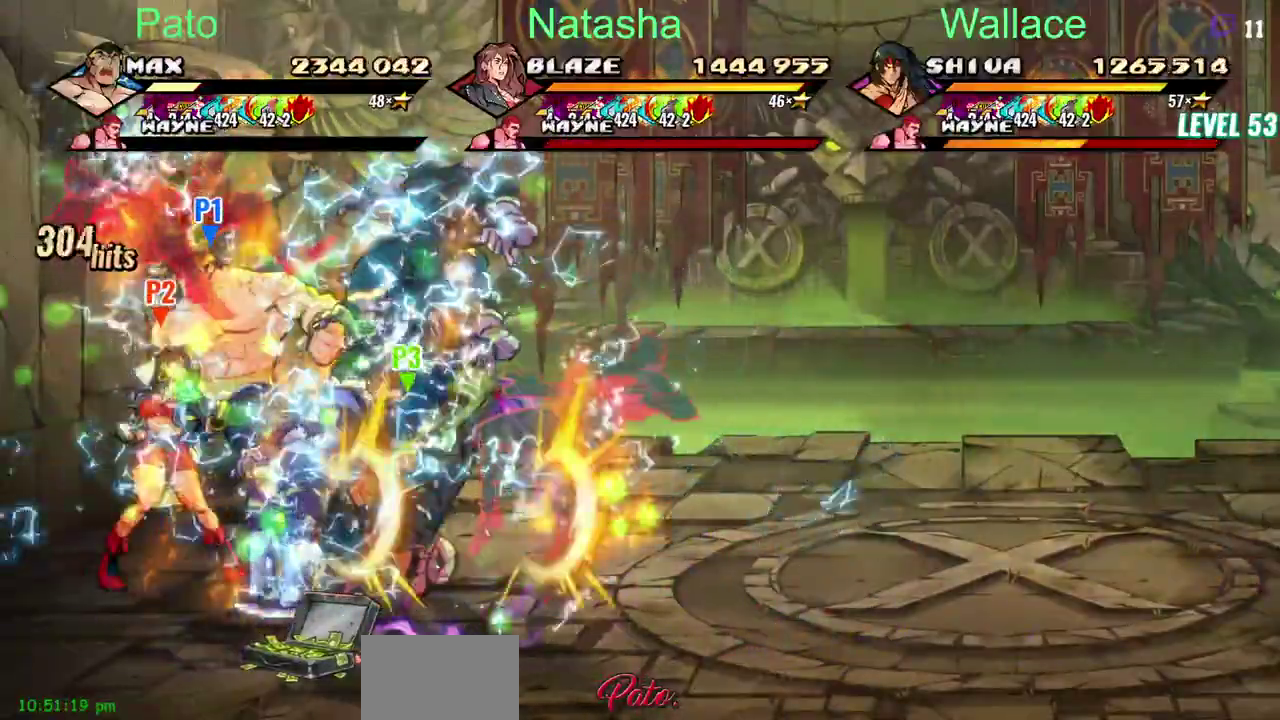
Gameplay with a controller (PlayStation layout); each line is a JSON object with the inputs held at the frame after it. "events" lists button and stick changes between this image and that frame as [ms after this image, input, new state], when the widget could be followed in between. Not read: DPAD_RIGHT DPAD_UP L3 R3.
{"buttons": ["TRIANGLE"], "left_stick": "center", "right_stick": "center", "events": []}
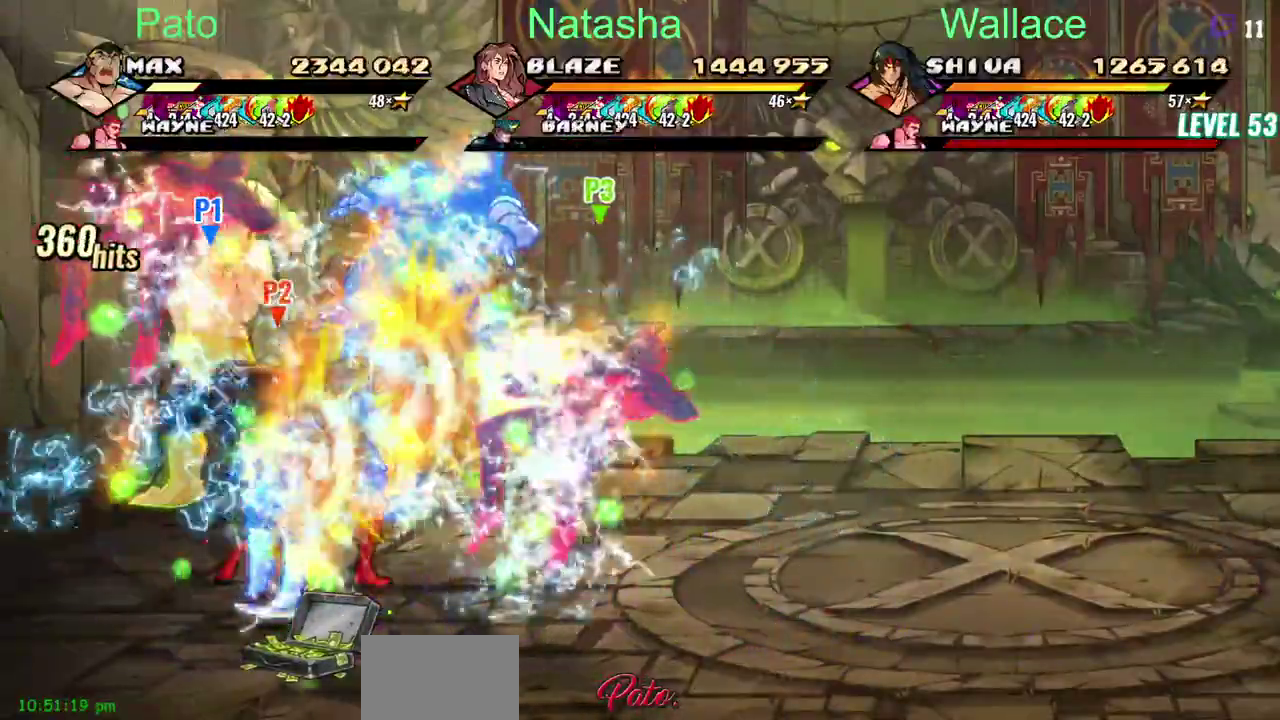
{"buttons": ["TRIANGLE"], "left_stick": "center", "right_stick": "center", "events": []}
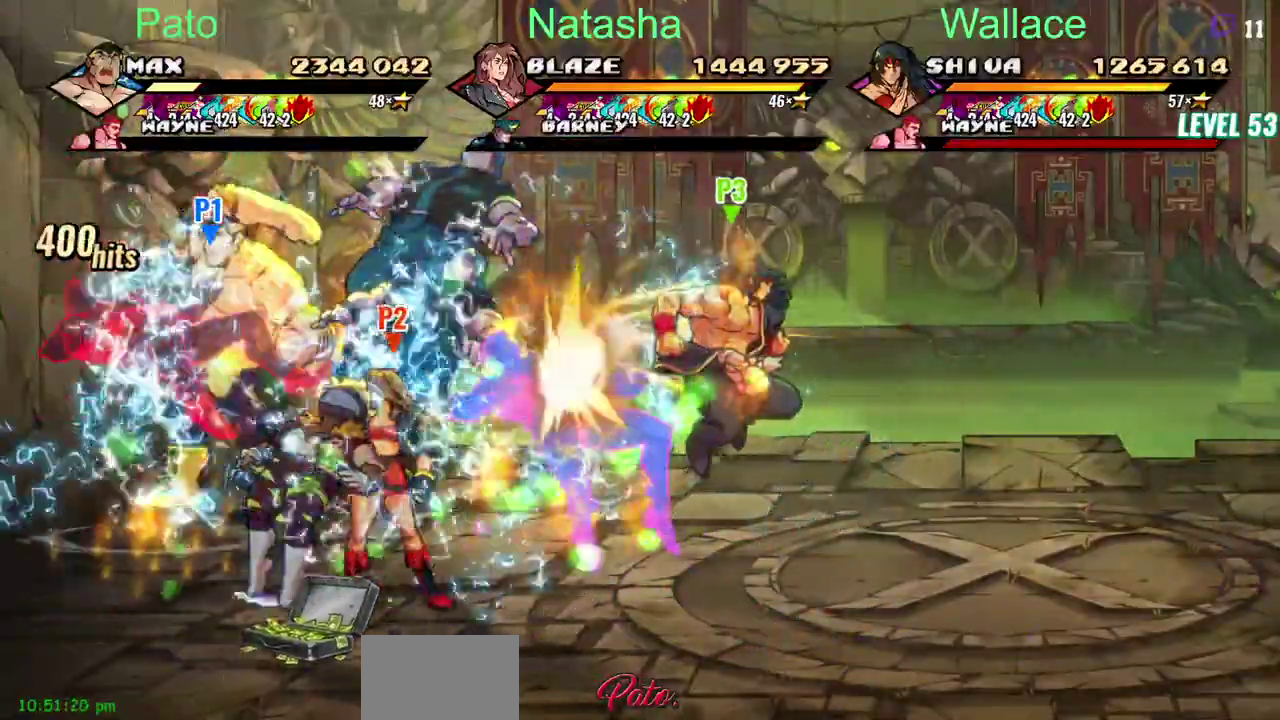
{"buttons": ["TRIANGLE"], "left_stick": "center", "right_stick": "center", "events": []}
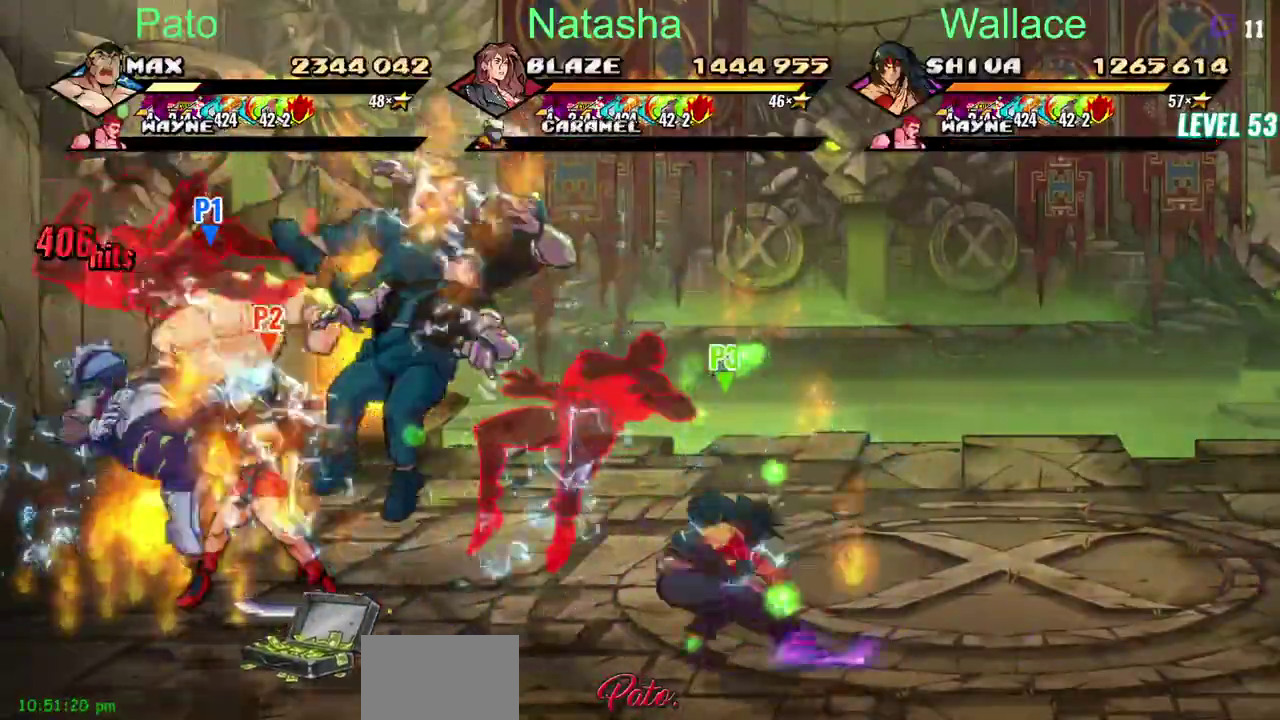
{"buttons": ["TRIANGLE"], "left_stick": "center", "right_stick": "center", "events": []}
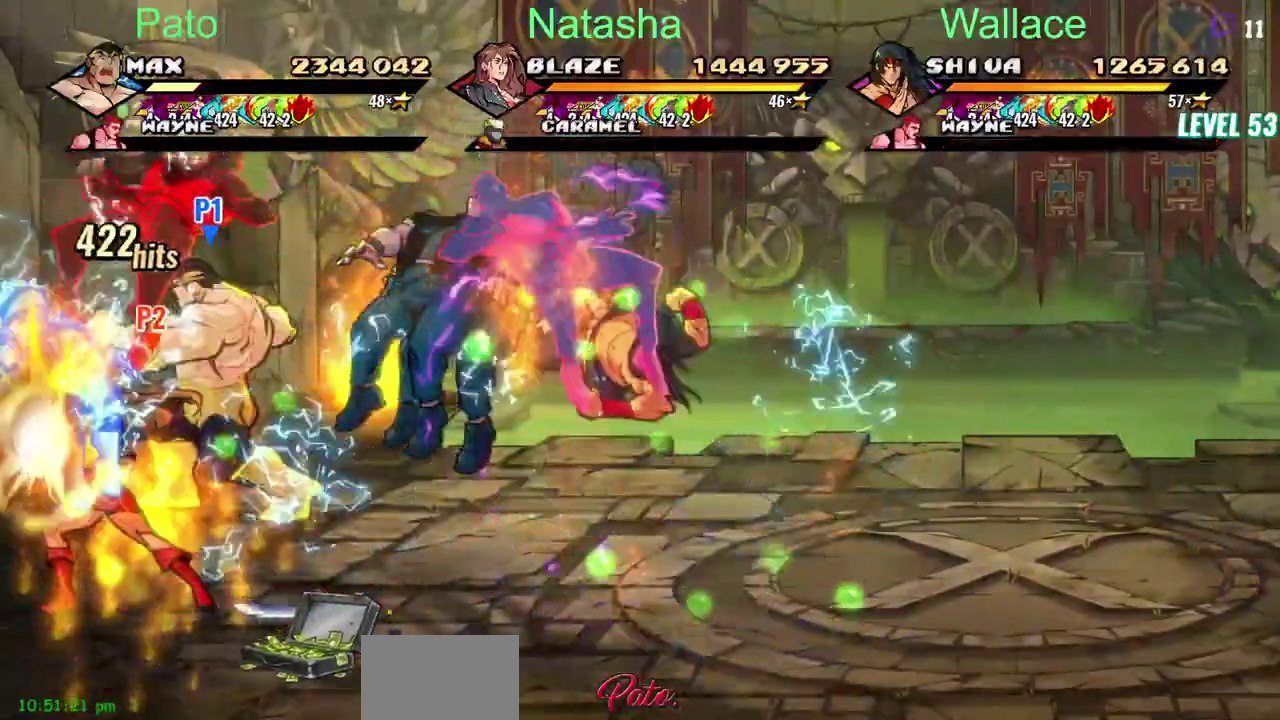
{"buttons": ["TRIANGLE"], "left_stick": "center", "right_stick": "center", "events": []}
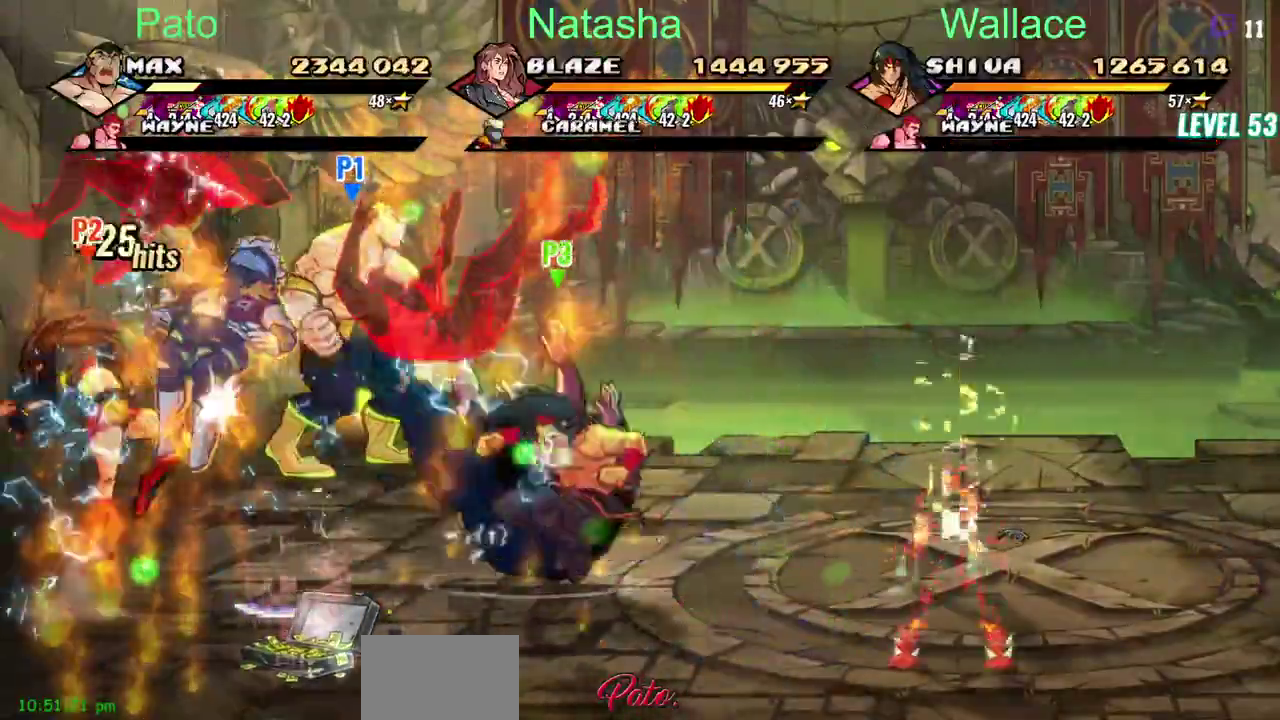
{"buttons": ["DPAD_DOWN"], "left_stick": "center", "right_stick": "center", "events": [[500, "DPAD_DOWN", "down"], [500, "TRIANGLE", "up"]]}
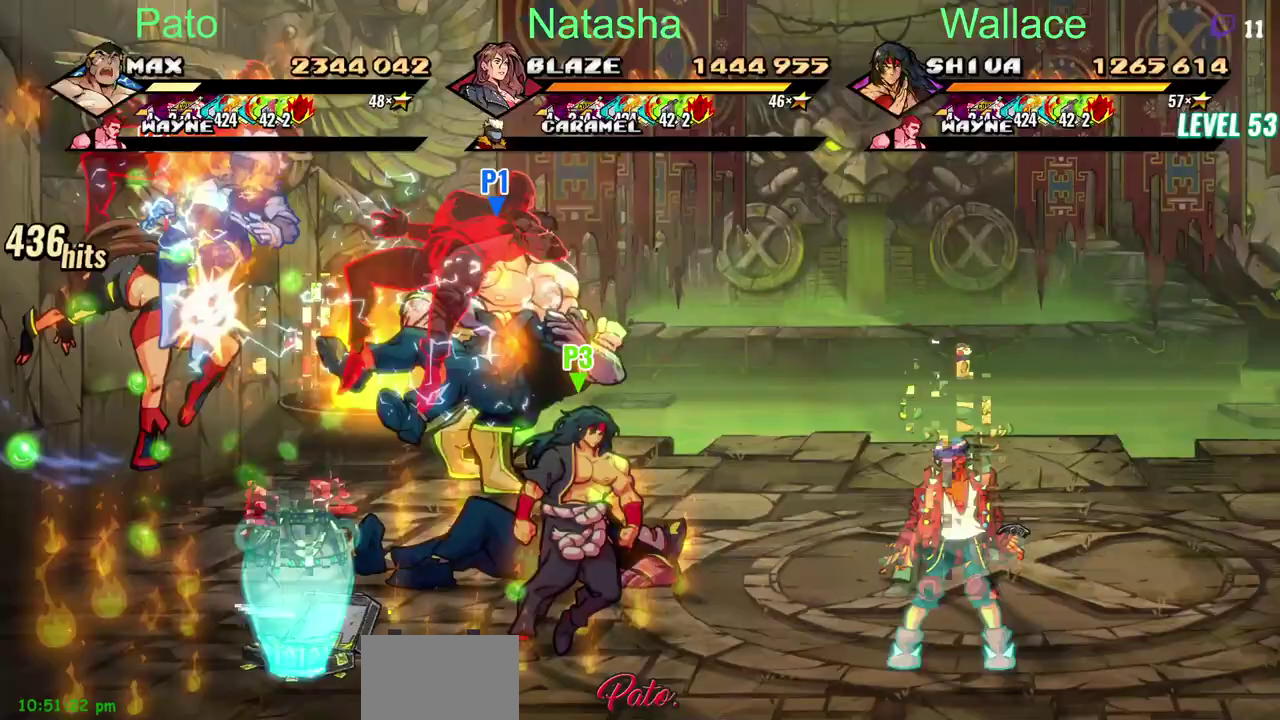
{"buttons": ["DPAD_DOWN"], "left_stick": "center", "right_stick": "center", "events": []}
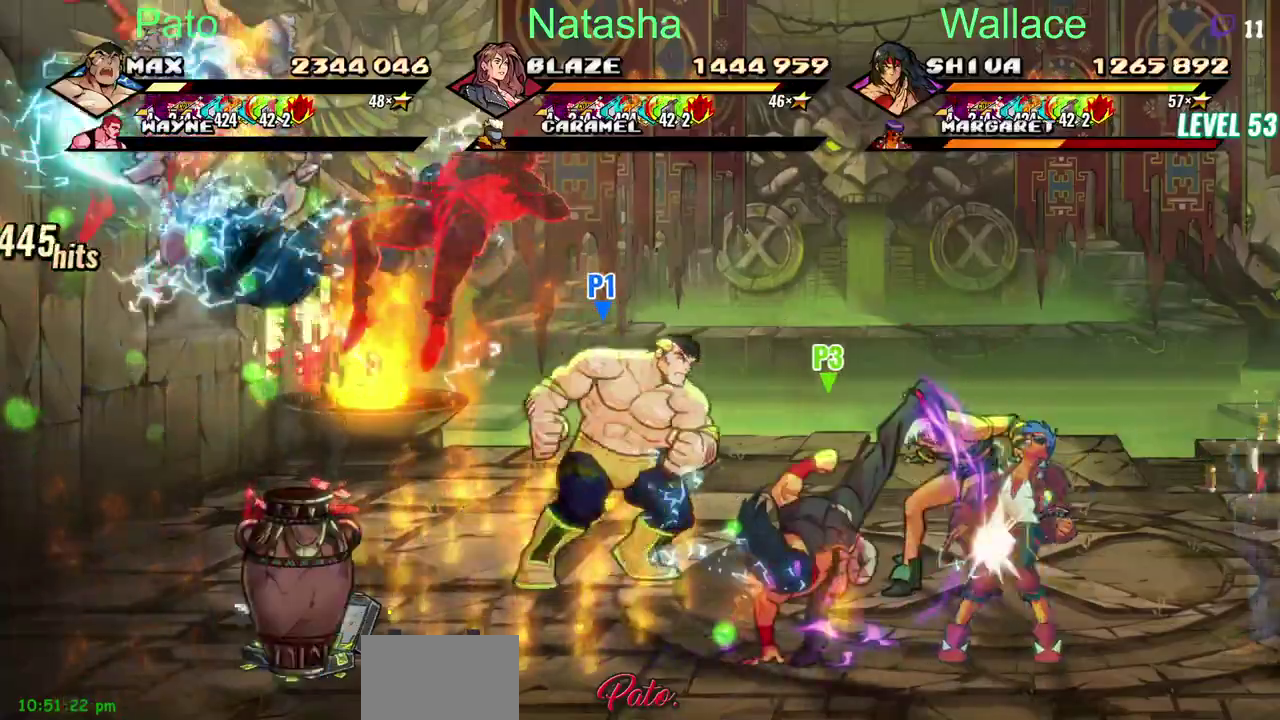
{"buttons": [], "left_stick": "center", "right_stick": "center", "events": [[383, "DPAD_DOWN", "up"]]}
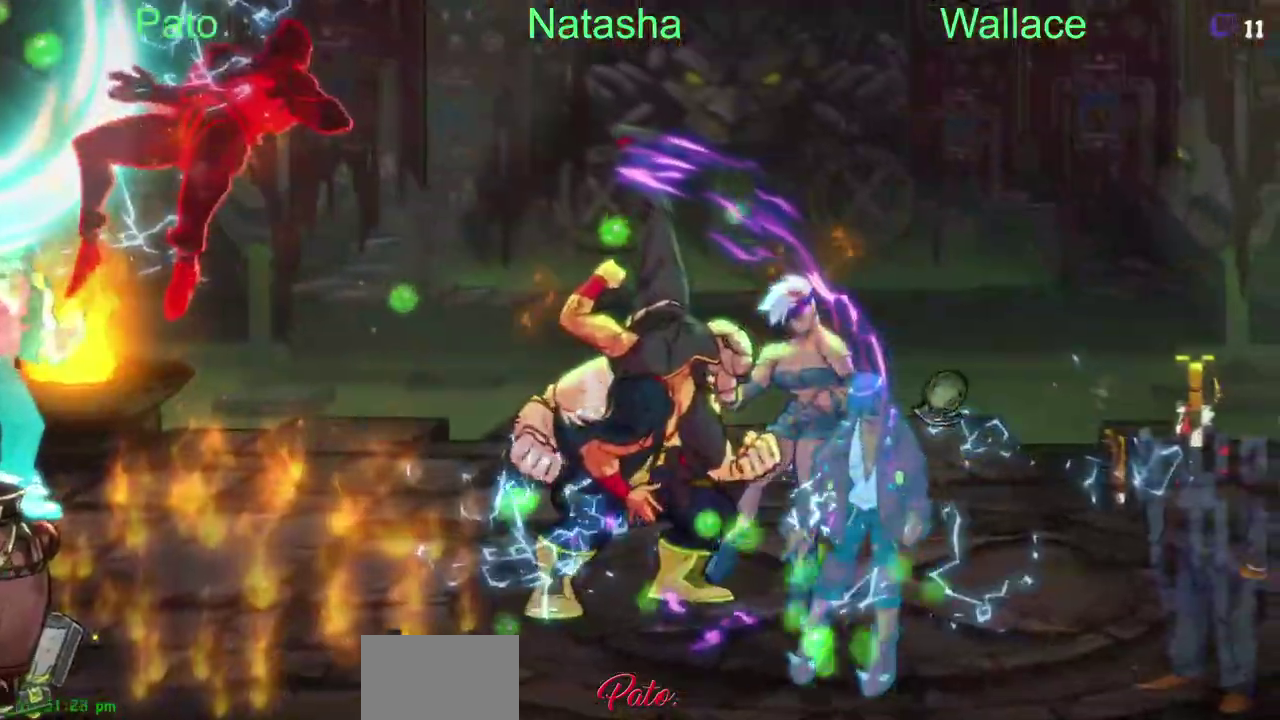
{"buttons": [], "left_stick": "center", "right_stick": "center", "events": [[167, "TRIANGLE", "down"], [267, "TRIANGLE", "up"], [317, "TRIANGLE", "down"], [467, "TRIANGLE", "up"]]}
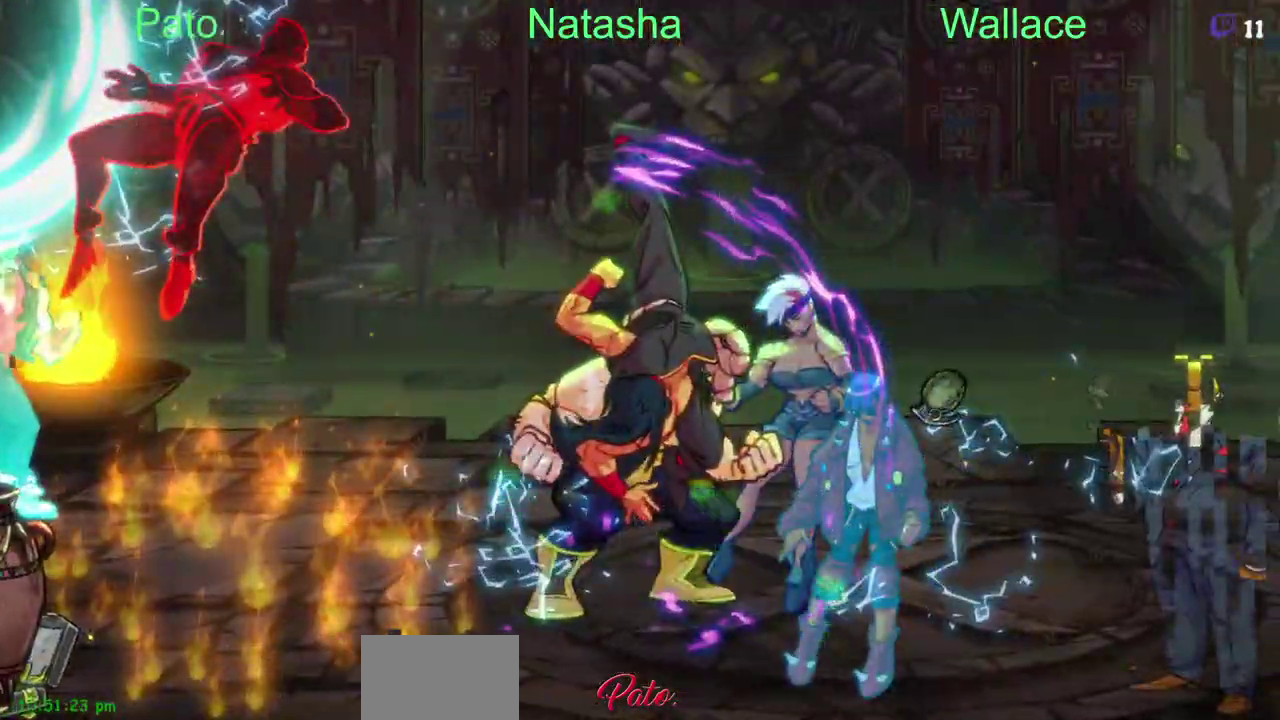
{"buttons": [], "left_stick": "center", "right_stick": "center", "events": []}
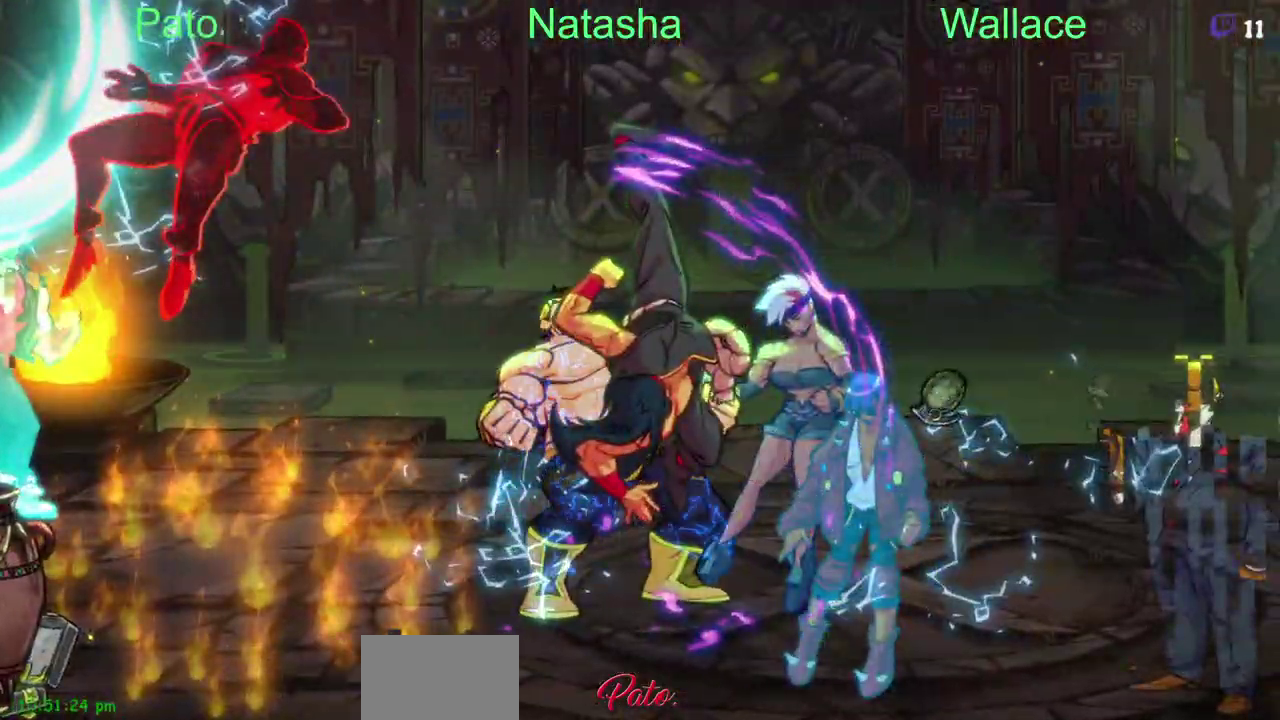
{"buttons": [], "left_stick": "center", "right_stick": "center", "events": []}
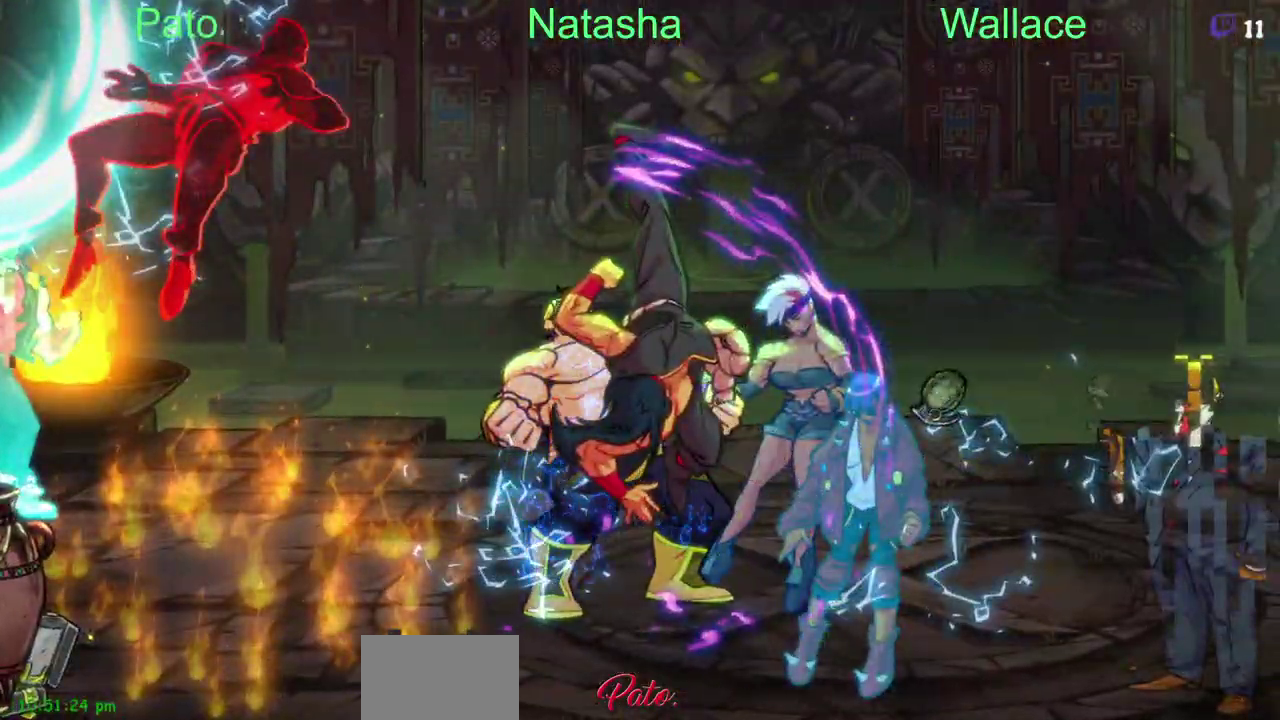
{"buttons": ["DPAD_DOWN"], "left_stick": "center", "right_stick": "center", "events": [[350, "DPAD_DOWN", "down"]]}
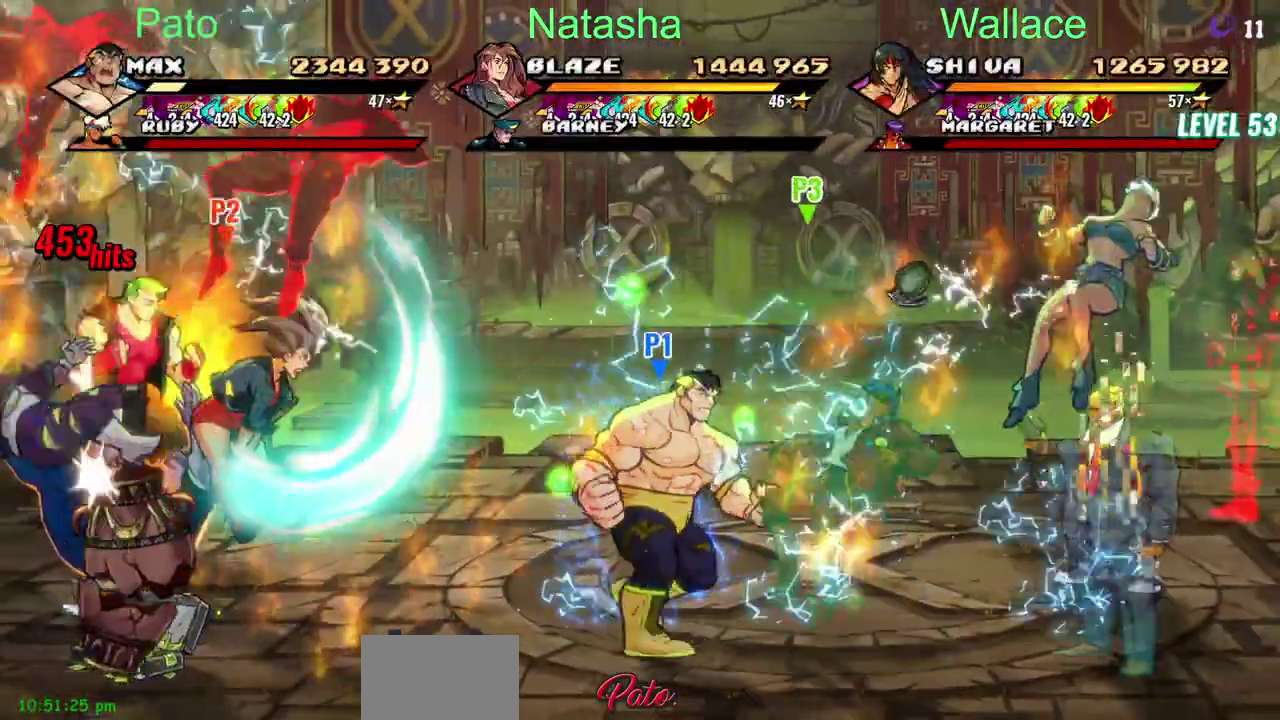
{"buttons": ["DPAD_DOWN"], "left_stick": "center", "right_stick": "center", "events": []}
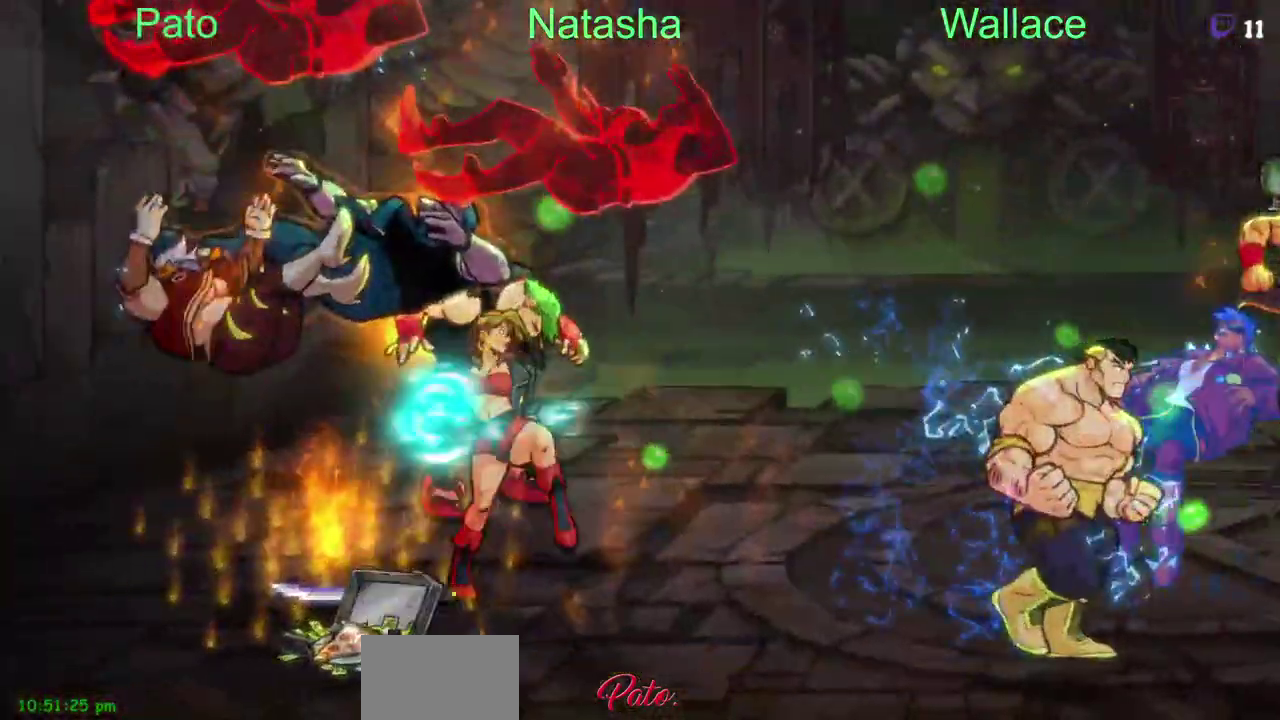
{"buttons": [], "left_stick": "center", "right_stick": "center", "events": [[467, "DPAD_DOWN", "up"]]}
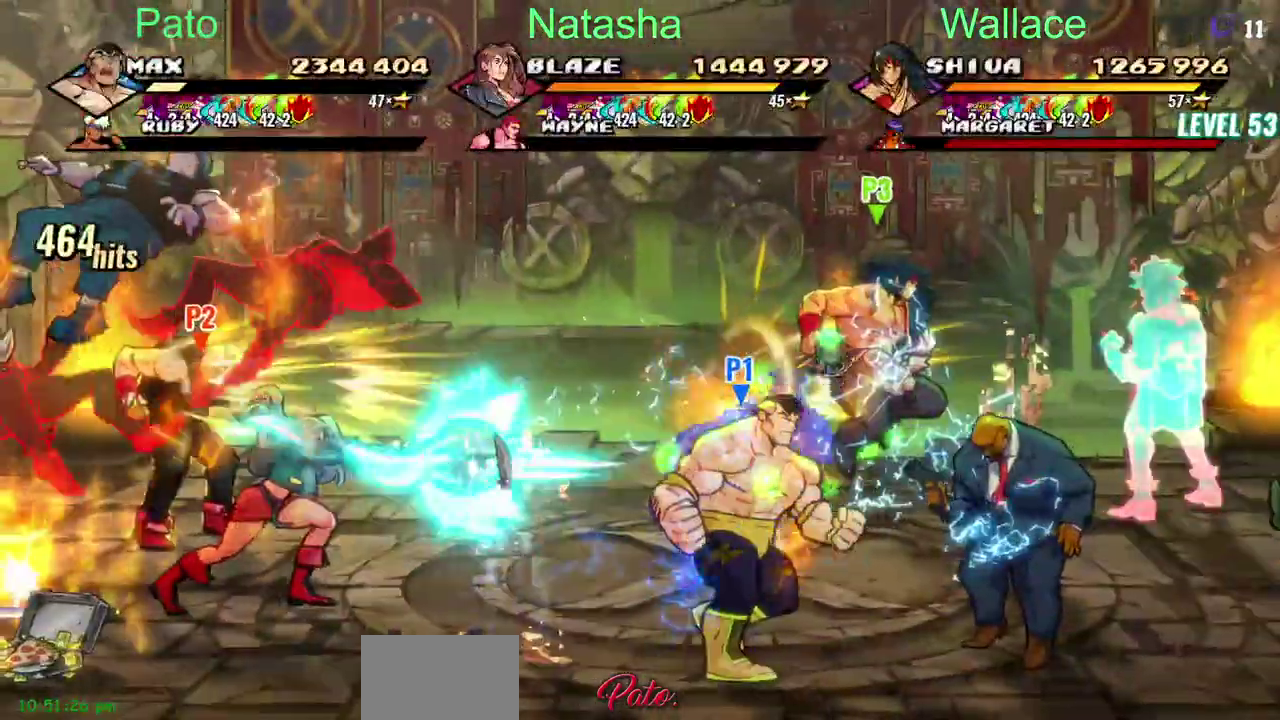
{"buttons": ["TRIANGLE"], "left_stick": "center", "right_stick": "center", "events": [[367, "TRIANGLE", "down"]]}
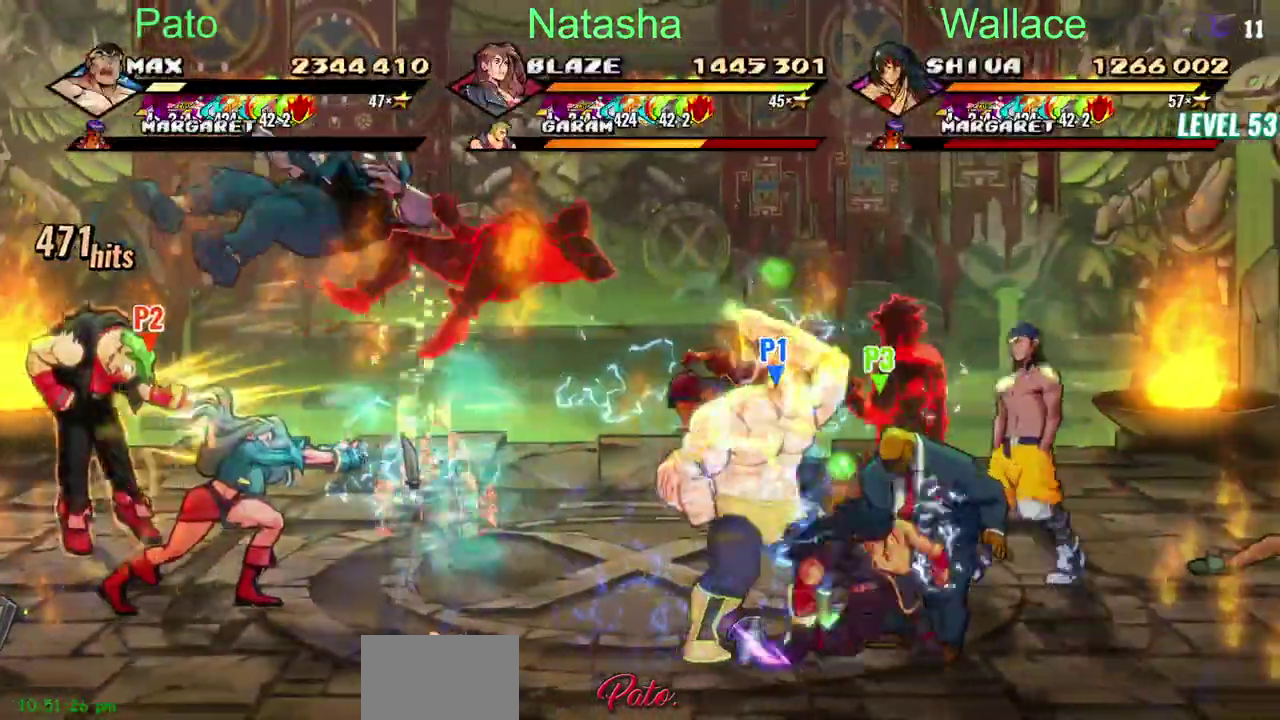
{"buttons": [], "left_stick": "center", "right_stick": "center"}
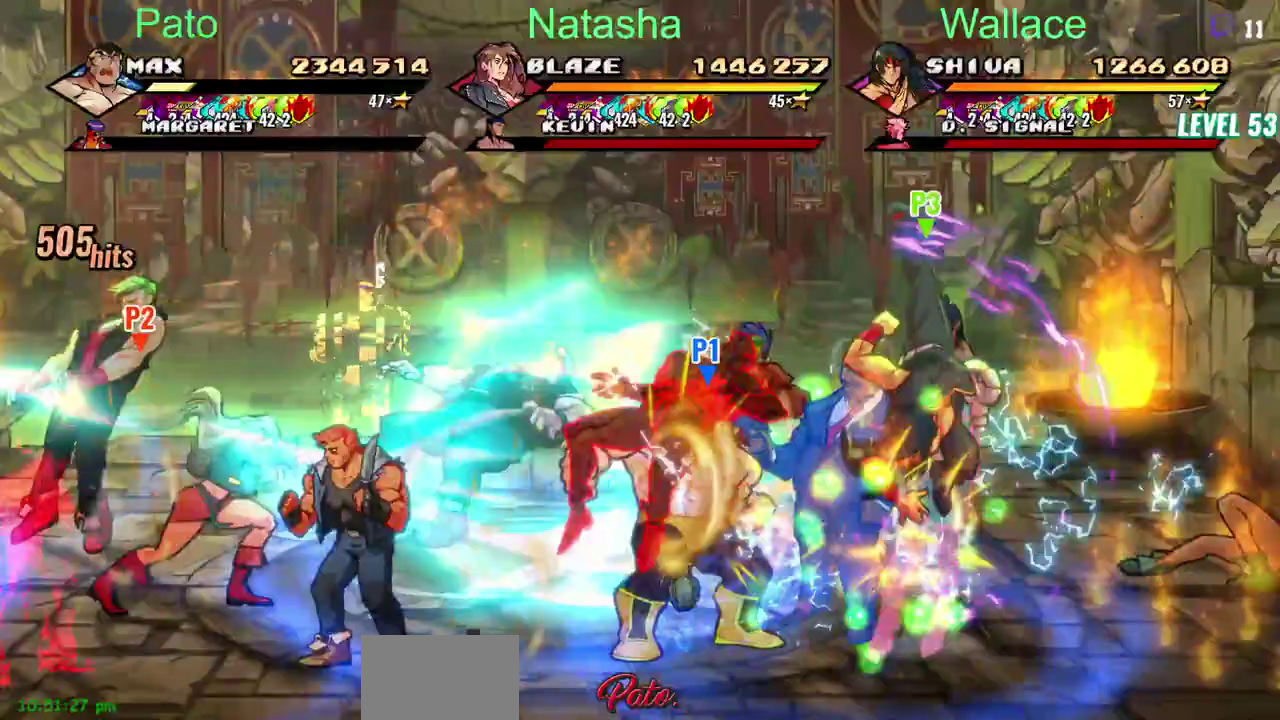
{"buttons": ["TRIANGLE"], "left_stick": "center", "right_stick": "center", "events": [[33, "TRIANGLE", "down"]]}
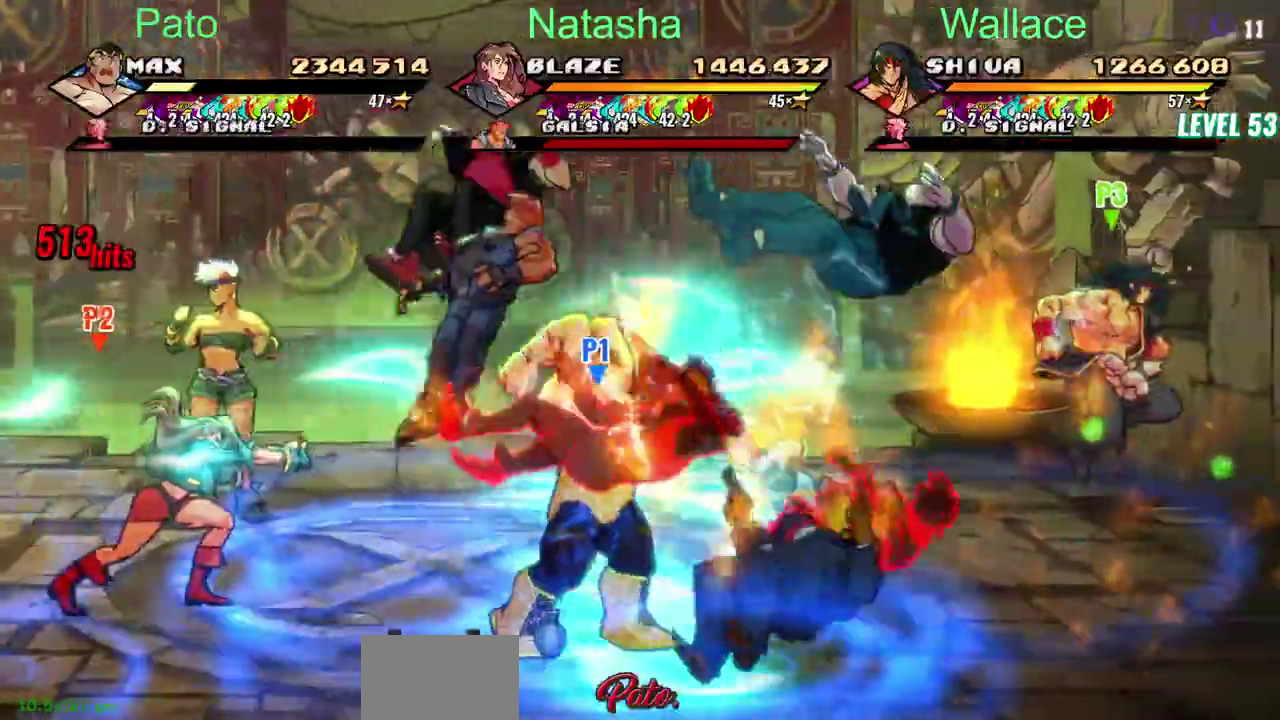
{"buttons": ["TRIANGLE"], "left_stick": "center", "right_stick": "center", "events": [[250, "TRIANGLE", "up"], [317, "CROSS", "down"], [433, "CROSS", "up"], [483, "TRIANGLE", "down"]]}